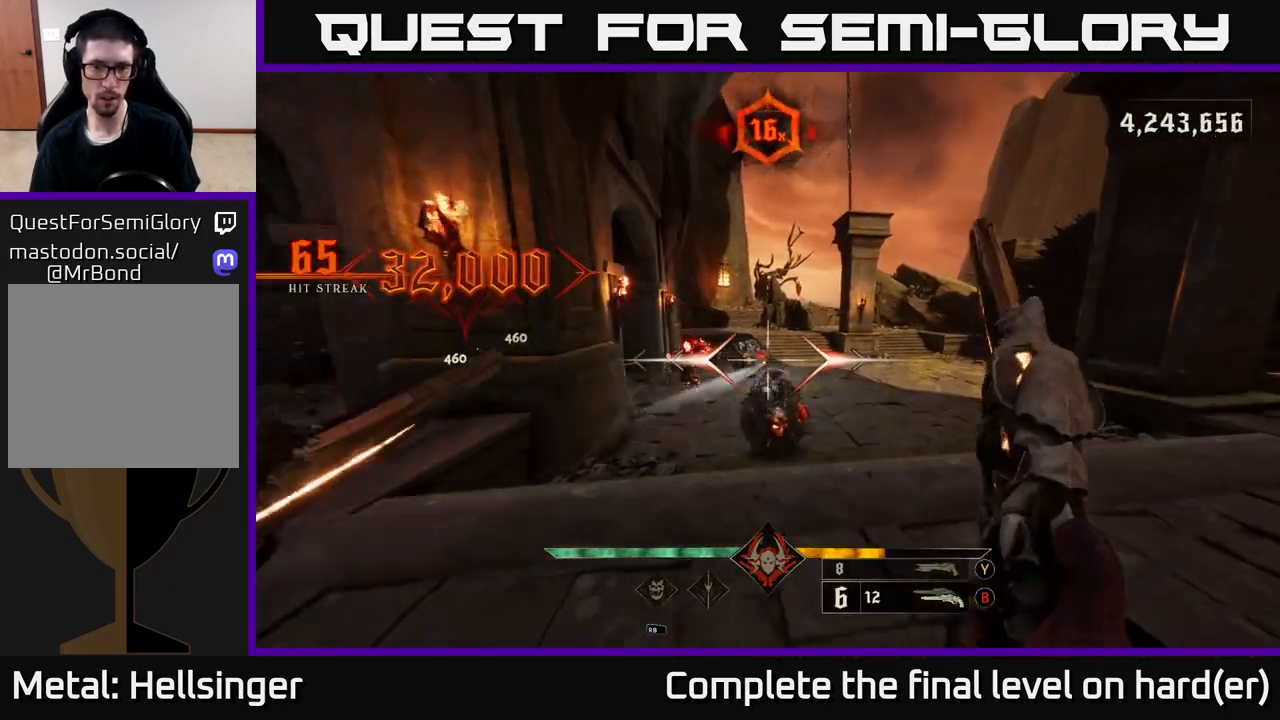
Gameplay with a controller (Xbox layout); each line is a JSON object with the inputs held at the frame after it. "events" lists button and stick changes between this image and that frame as [ms after this image, input, new state], when the widget could be followed in between.
{"buttons": [], "left_stick": "down", "right_stick": "center", "events": [[67, "left_stick", "up"], [150, "right_stick", "down"], [333, "right_stick", "center"], [350, "left_stick", "down"], [433, "Y", "down"], [500, "Y", "up"]]}
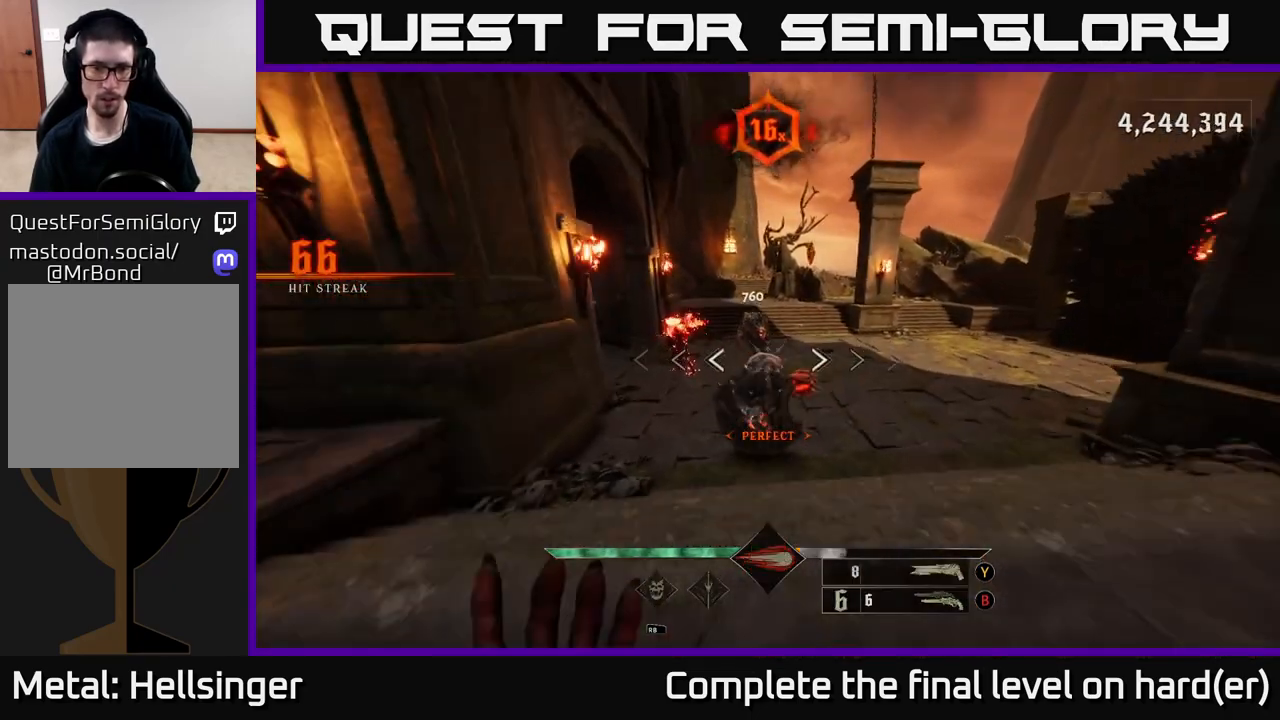
{"buttons": ["L2"], "left_stick": "down-left", "right_stick": "center", "events": [[67, "left_stick", "center"], [300, "left_stick", "down-left"], [350, "right_stick", "down"], [400, "L2", "down"], [400, "R2", "down"], [467, "R2", "up"], [483, "right_stick", "center"]]}
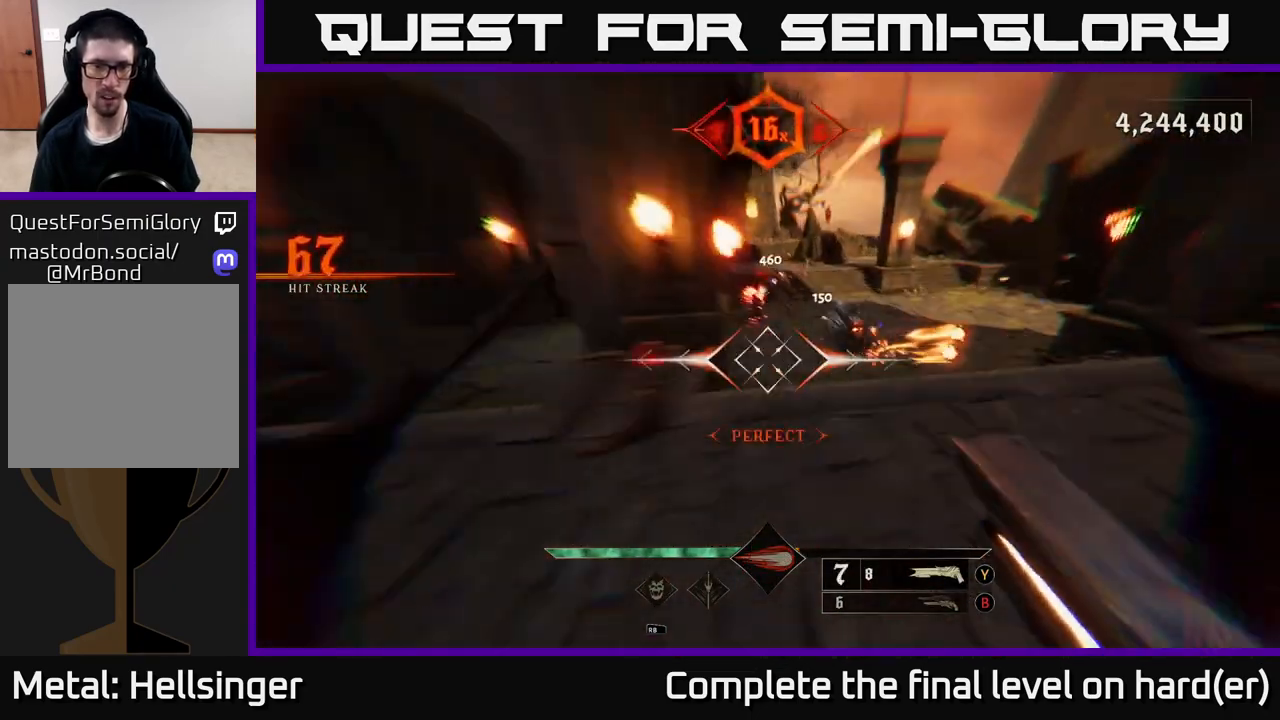
{"buttons": [], "left_stick": "up-right", "right_stick": "center", "events": [[50, "L2", "up"], [83, "right_stick", "up-right"], [250, "right_stick", "center"], [350, "left_stick", "up-left"], [383, "A", "down"], [433, "left_stick", "up-right"], [483, "A", "up"]]}
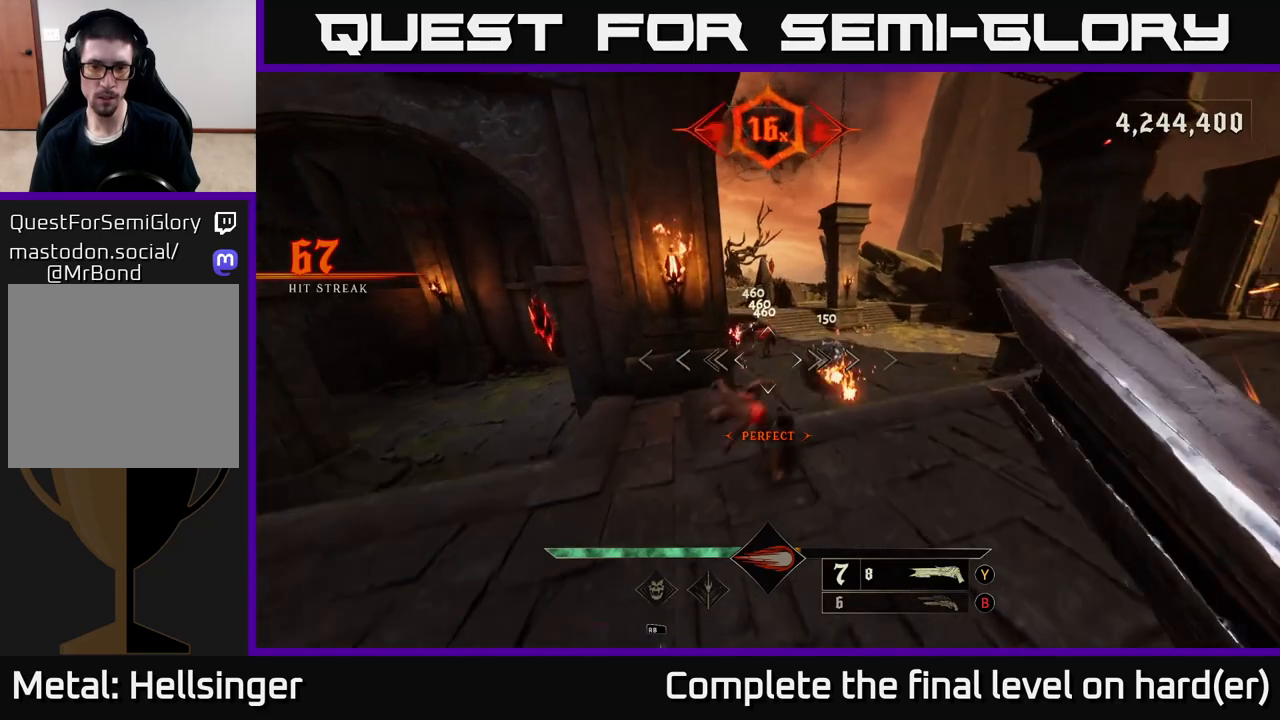
{"buttons": ["L2"], "left_stick": "down-left", "right_stick": "center", "events": [[117, "right_stick", "down"], [133, "left_stick", "down-right"], [217, "left_stick", "down-left"], [317, "L2", "down"], [317, "right_stick", "up-right"], [333, "R2", "down"], [450, "R2", "up"], [500, "right_stick", "center"]]}
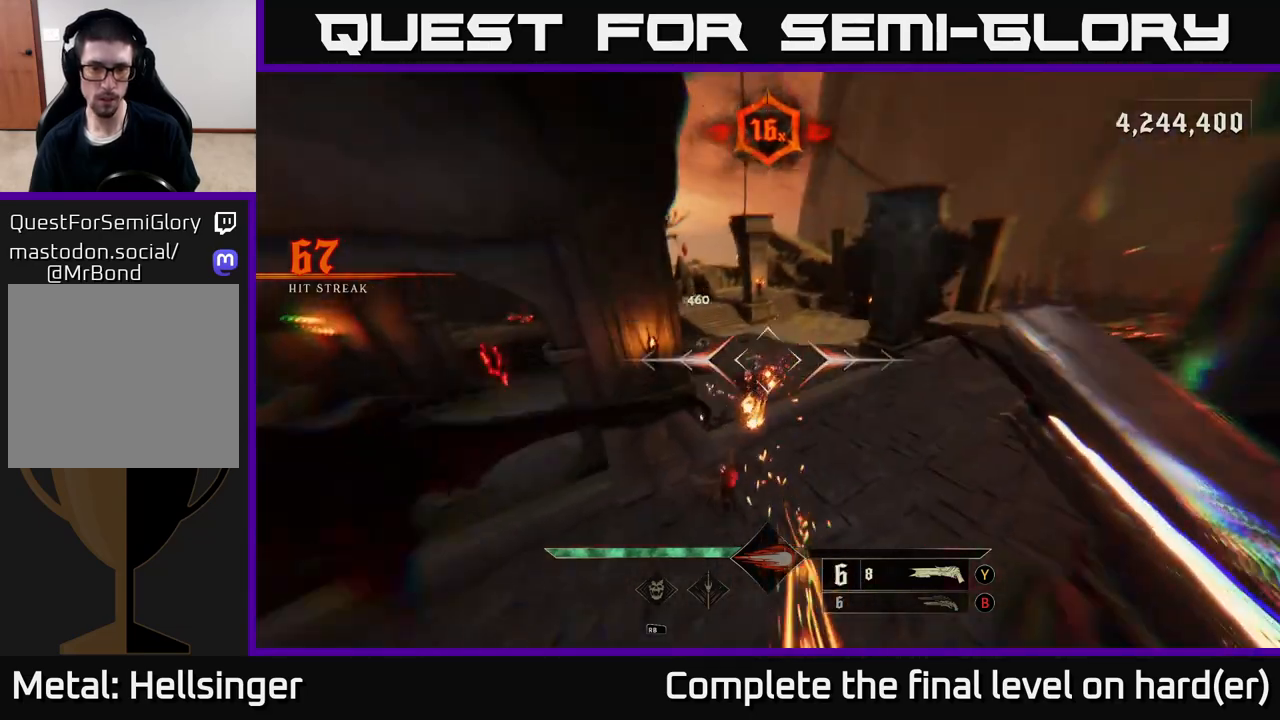
{"buttons": [], "left_stick": "down-left", "right_stick": "up-right", "events": [[67, "L2", "up"], [133, "right_stick", "right"], [200, "right_stick", "center"], [400, "right_stick", "up-right"]]}
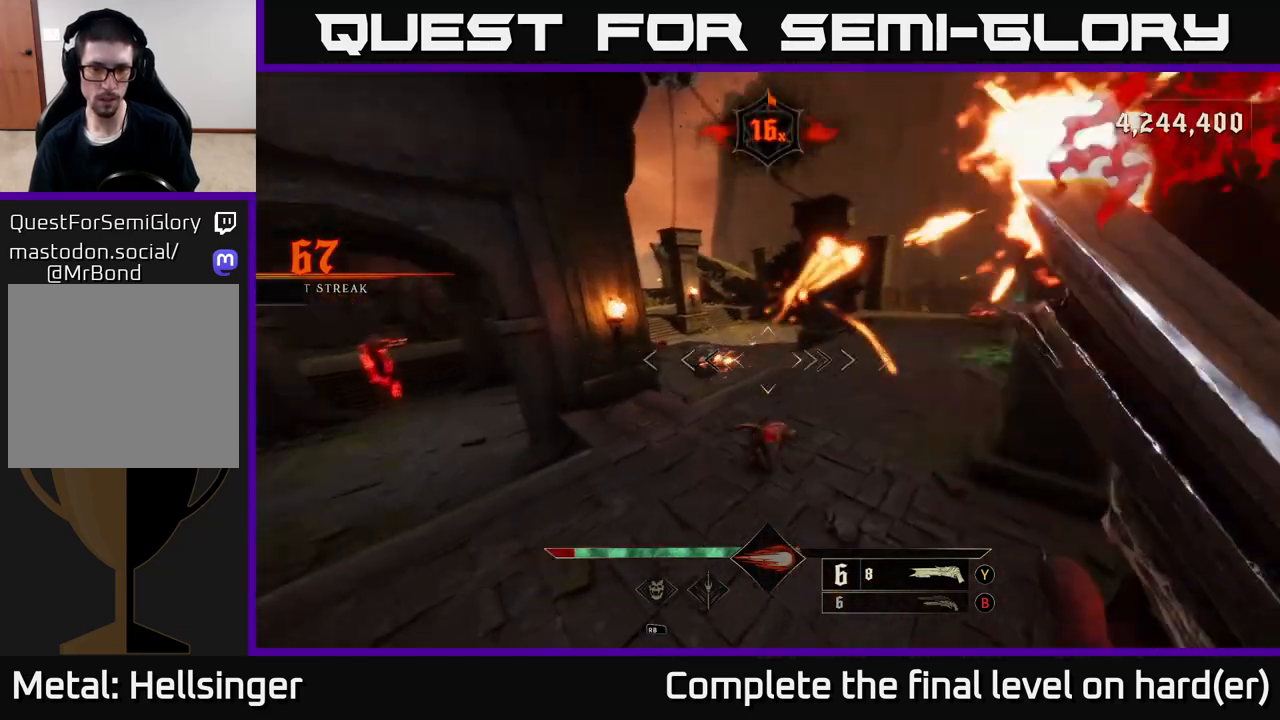
{"buttons": [], "left_stick": "down-left", "right_stick": "center", "events": [[67, "right_stick", "center"], [167, "right_stick", "right"], [233, "right_stick", "up-right"], [267, "R2", "down"], [333, "R2", "up"], [367, "right_stick", "center"]]}
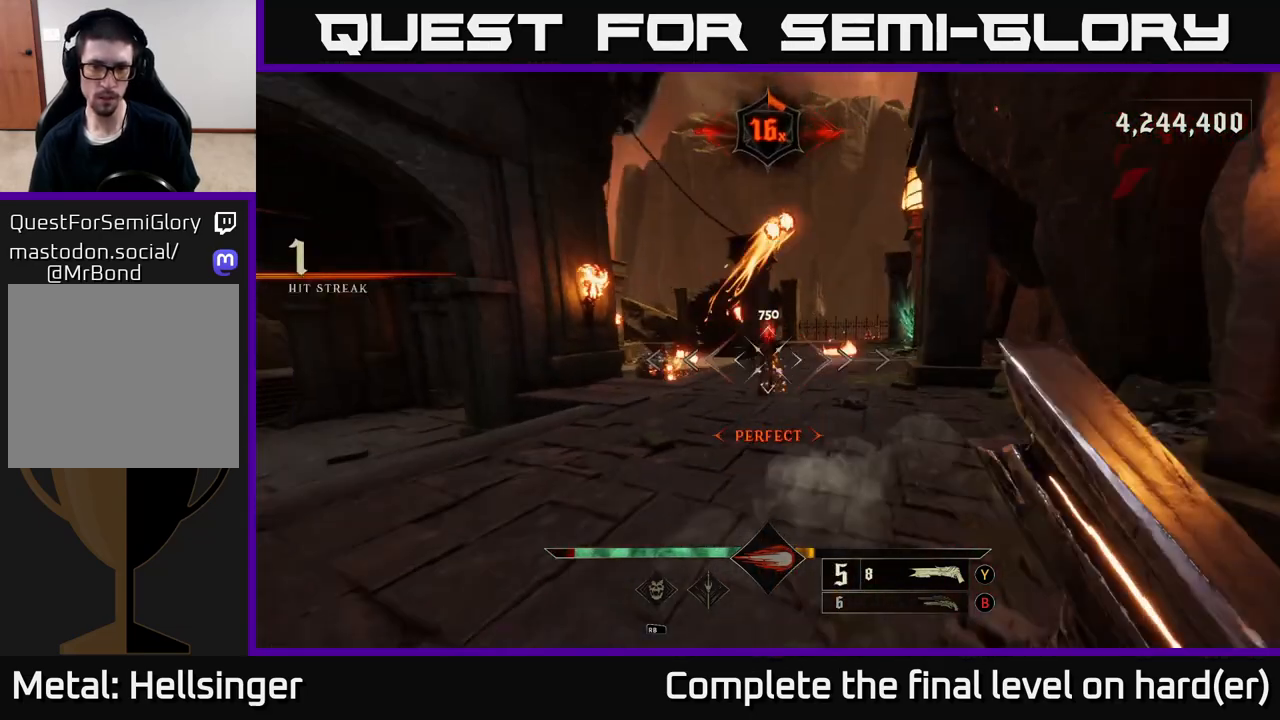
{"buttons": [], "left_stick": "up", "right_stick": "up-right", "events": [[133, "right_stick", "up-right"], [233, "left_stick", "up-left"], [233, "right_stick", "center"], [283, "left_stick", "up"], [467, "right_stick", "up-right"]]}
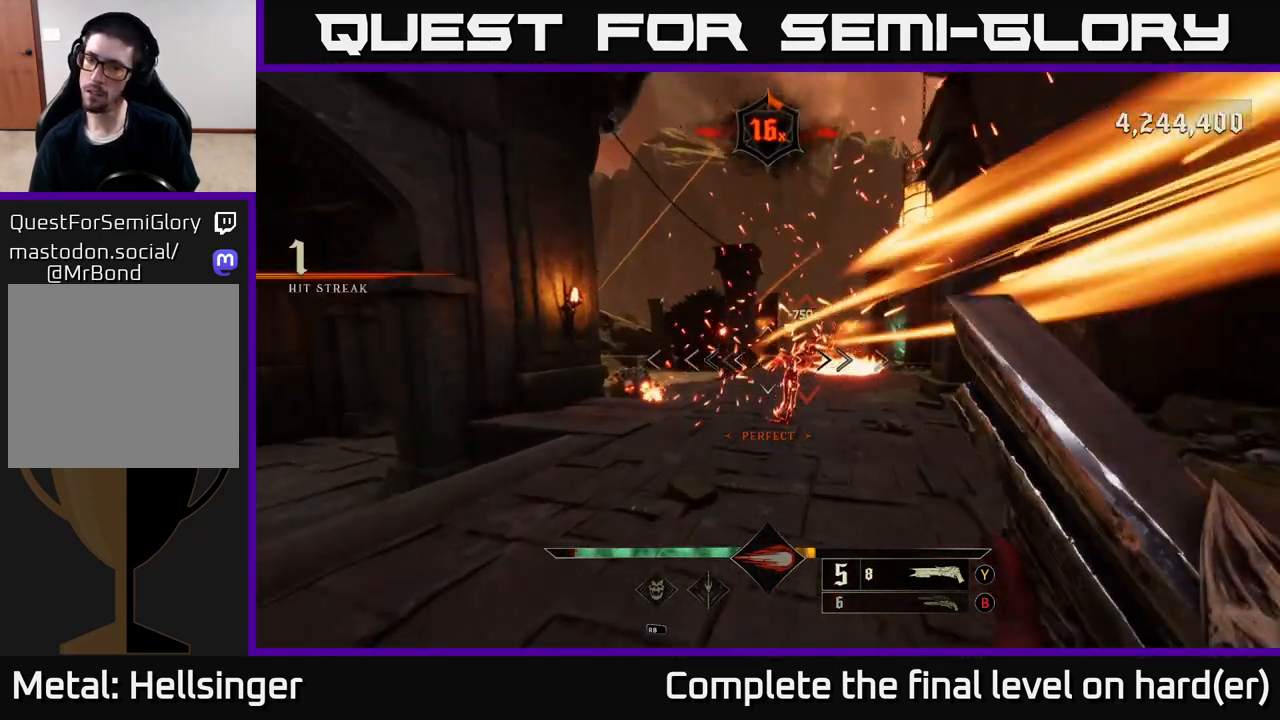
{"buttons": [], "left_stick": "center", "right_stick": "center", "events": [[67, "left_stick", "left"], [133, "right_stick", "center"], [283, "left_stick", "center"], [283, "right_stick", "down-left"], [400, "right_stick", "center"]]}
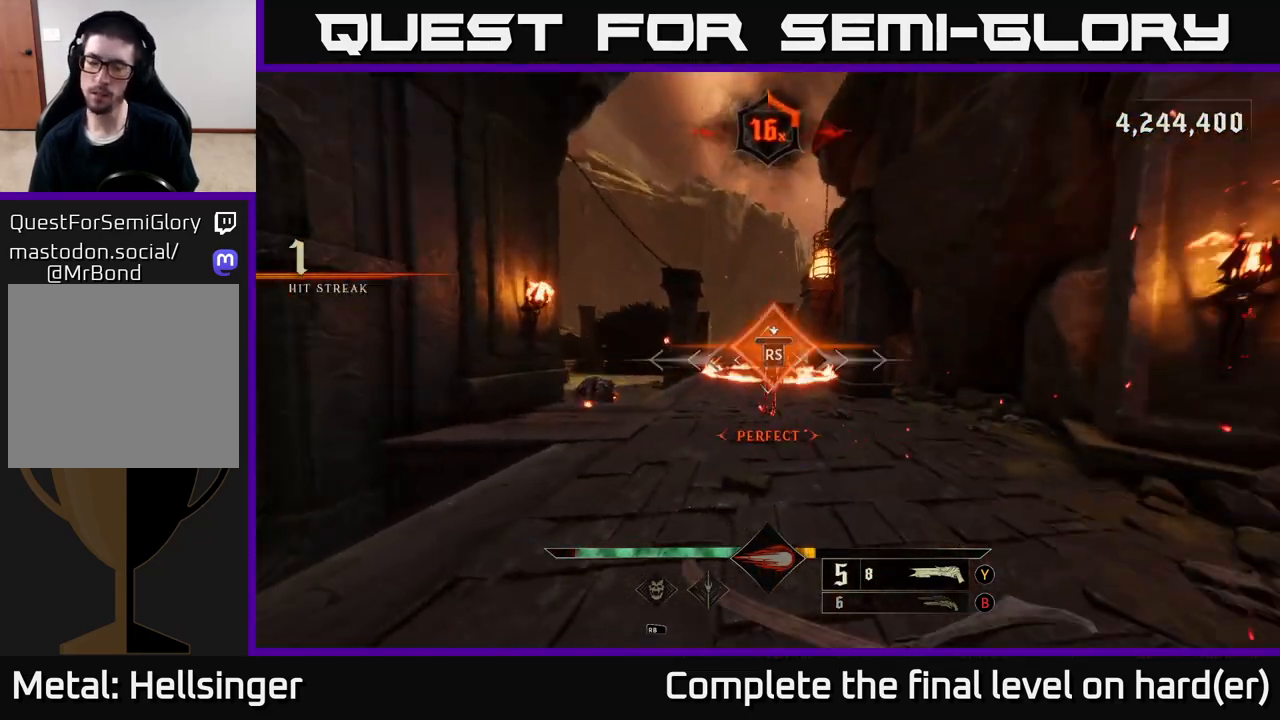
{"buttons": ["A"], "left_stick": "up", "right_stick": "center", "events": [[67, "right_stick", "left"], [333, "left_stick", "up"], [367, "right_stick", "center"], [417, "A", "down"]]}
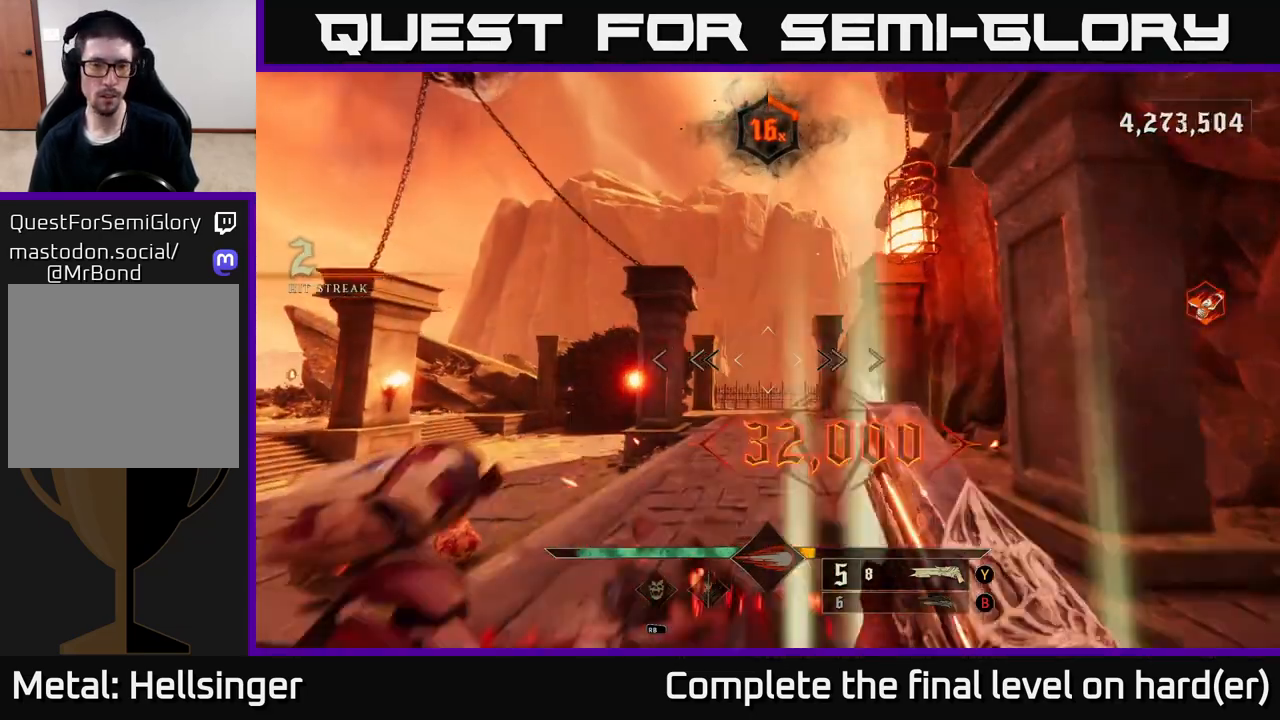
{"buttons": [], "left_stick": "left", "right_stick": "left", "events": [[17, "A", "up"], [183, "right_stick", "down"], [367, "right_stick", "left"], [450, "left_stick", "center"], [500, "left_stick", "left"]]}
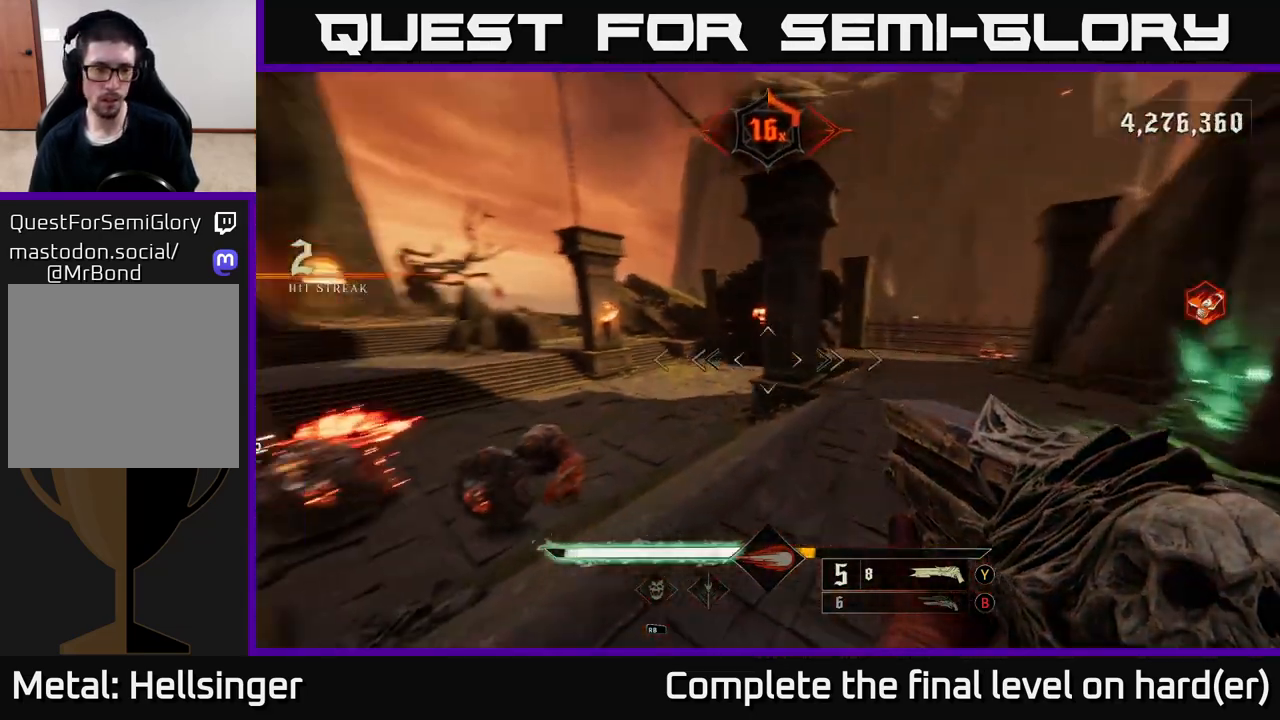
{"buttons": [], "left_stick": "right", "right_stick": "left", "events": [[183, "left_stick", "center"], [183, "right_stick", "down-left"], [233, "R2", "down"], [233, "left_stick", "right"], [300, "R2", "up"], [317, "right_stick", "left"]]}
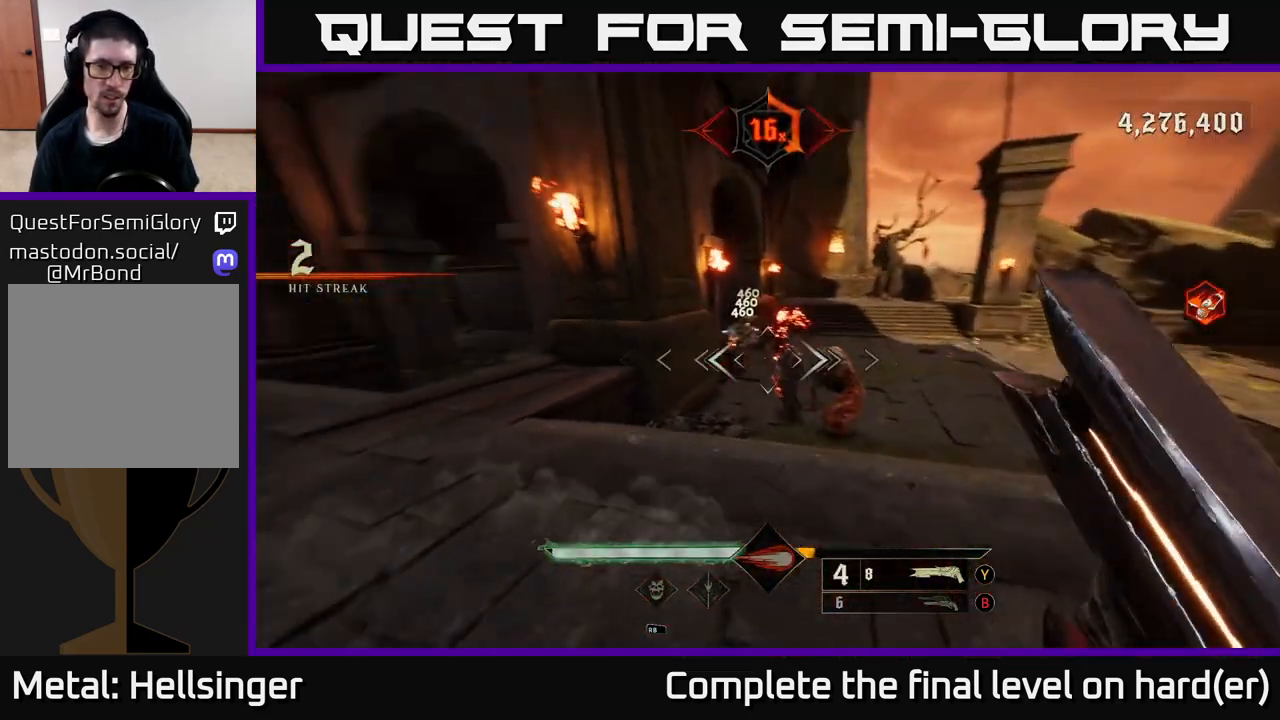
{"buttons": [], "left_stick": "down-right", "right_stick": "down-left", "events": [[67, "right_stick", "center"], [333, "left_stick", "down-right"], [417, "right_stick", "down-left"]]}
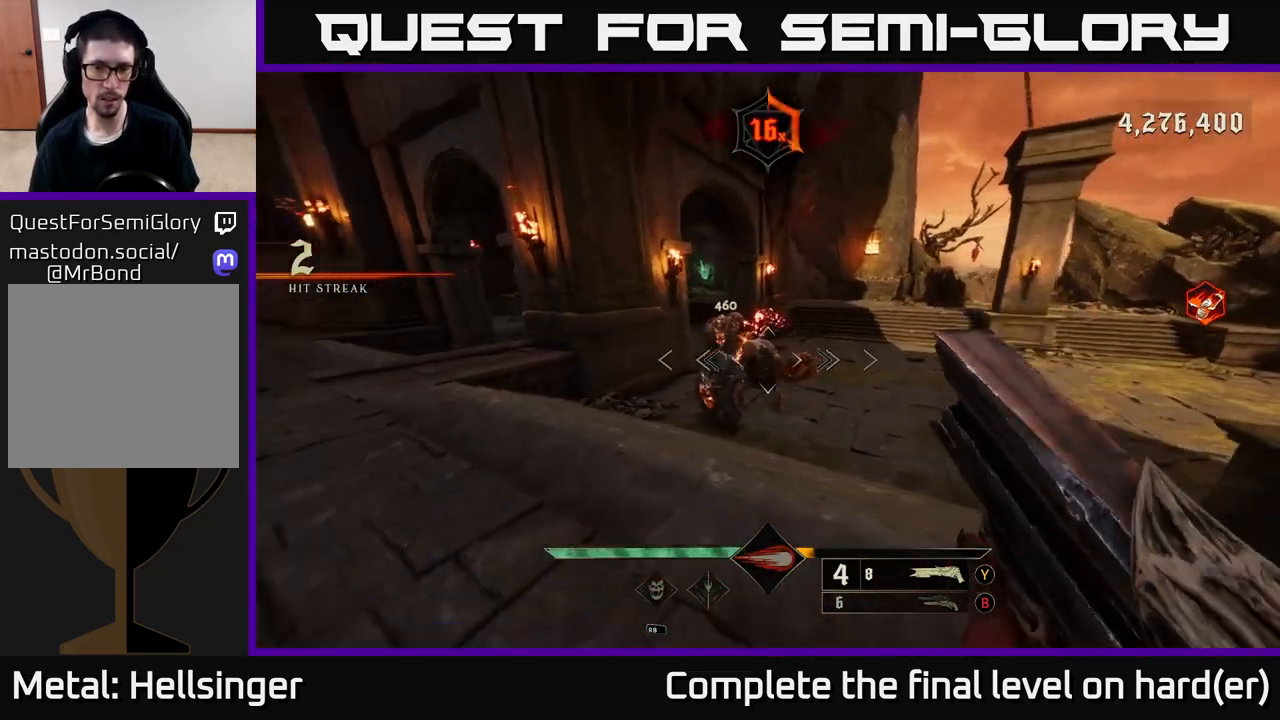
{"buttons": [], "left_stick": "up-right", "right_stick": "center", "events": [[67, "R2", "down"], [100, "left_stick", "right"], [100, "right_stick", "center"], [117, "R2", "up"], [350, "left_stick", "up-right"], [350, "right_stick", "left"], [467, "right_stick", "center"]]}
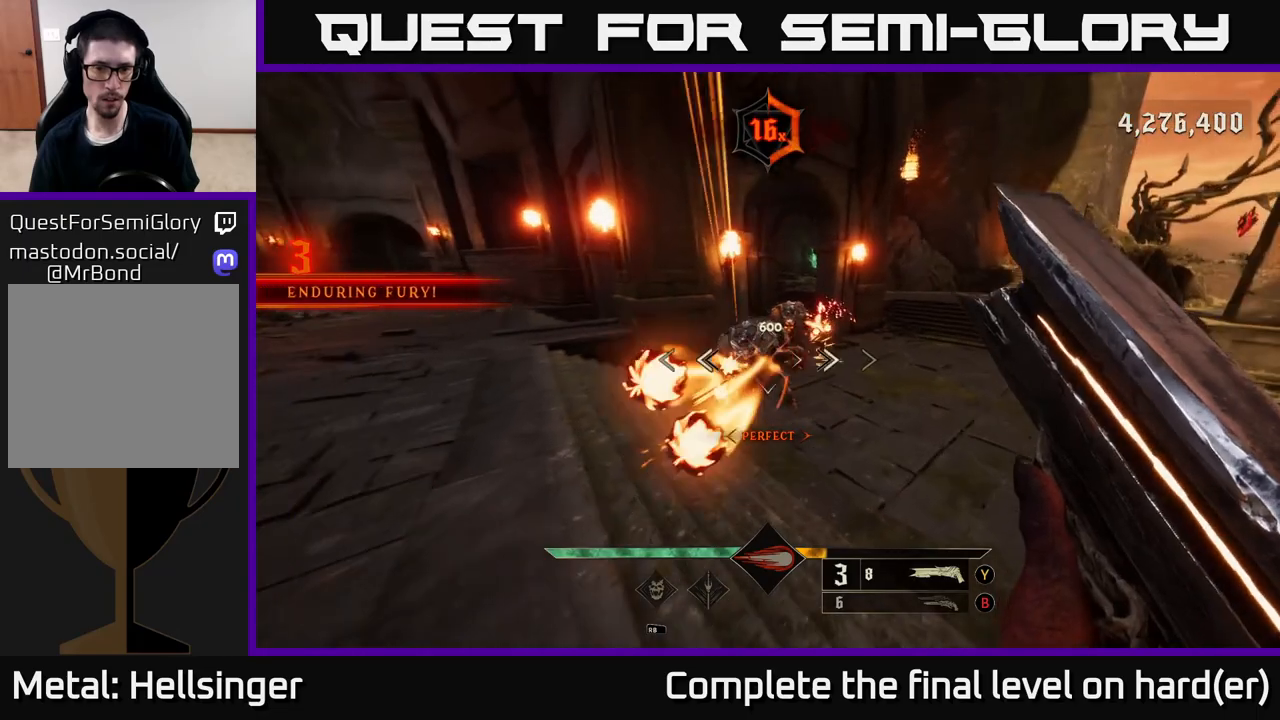
{"buttons": [], "left_stick": "right", "right_stick": "up-left", "events": [[33, "A", "down"], [67, "left_stick", "right"], [133, "A", "up"], [233, "right_stick", "down-left"], [500, "right_stick", "up-left"]]}
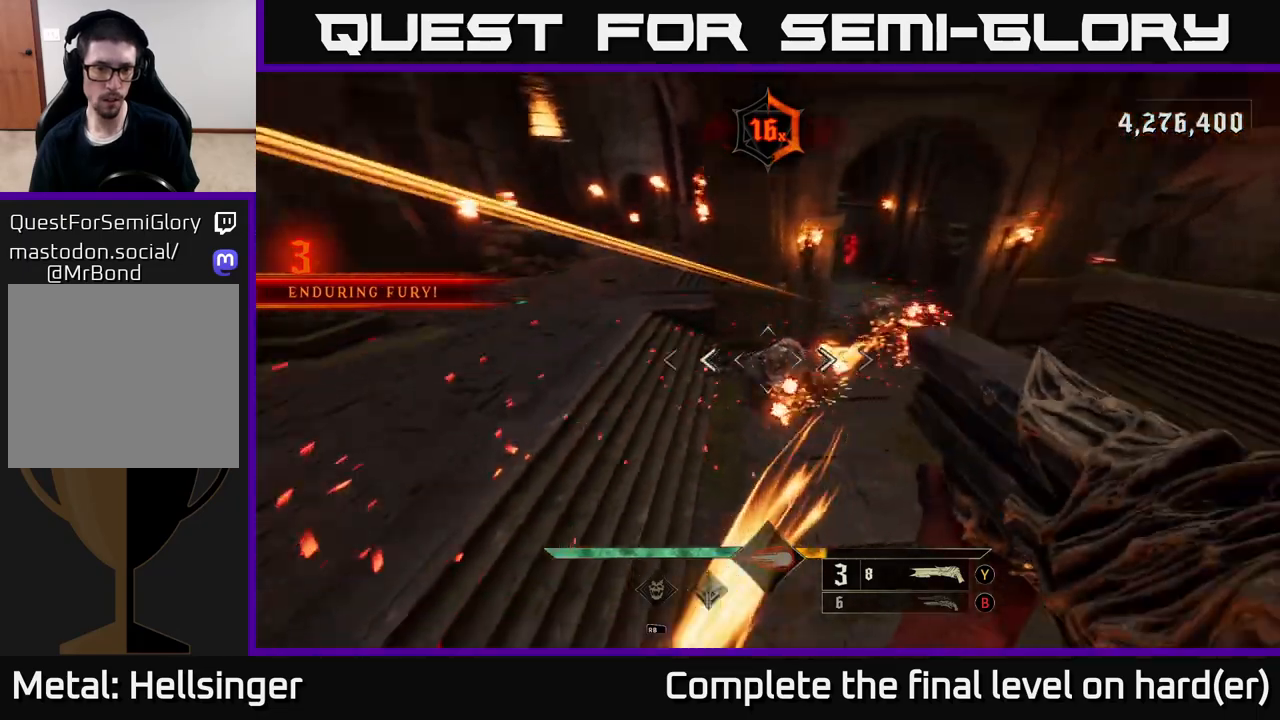
{"buttons": [], "left_stick": "right", "right_stick": "up", "events": [[17, "right_stick", "down-left"], [33, "right_stick", "up-right"], [50, "R2", "down"], [67, "L2", "down"], [167, "R2", "up"], [183, "right_stick", "left"], [200, "L2", "up"], [483, "right_stick", "up"]]}
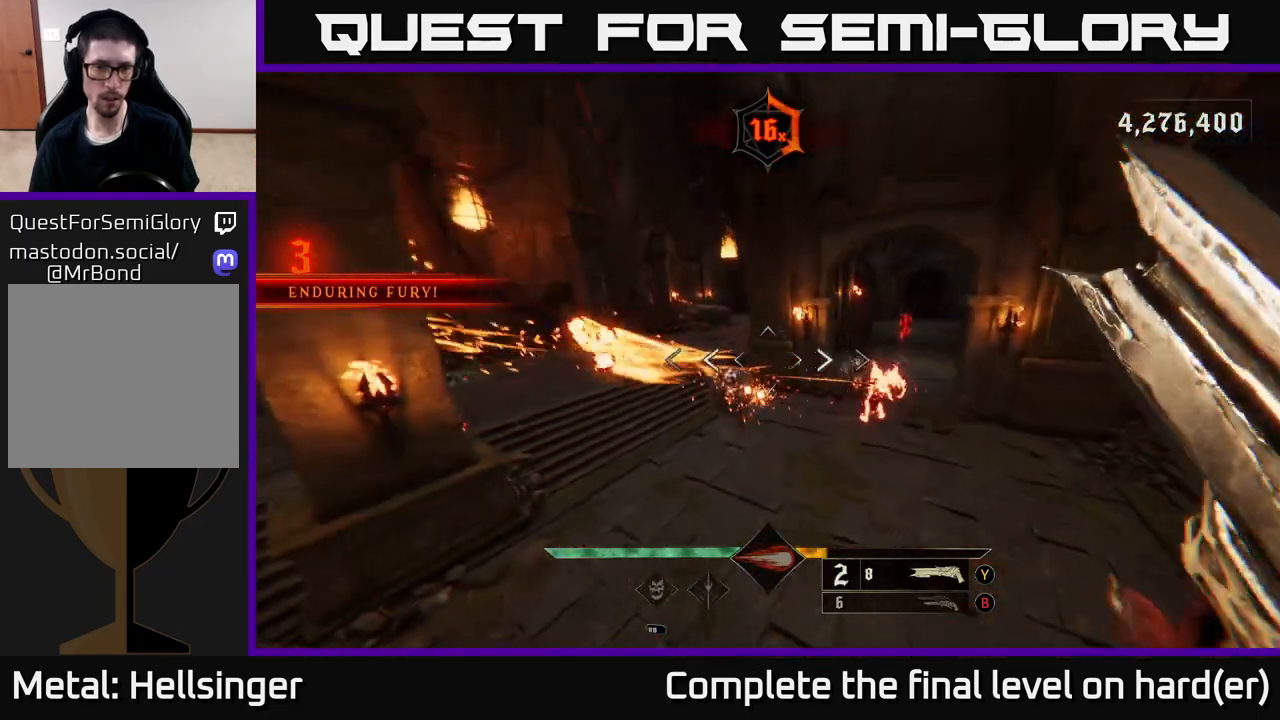
{"buttons": [], "left_stick": "right", "right_stick": "center", "events": [[67, "left_stick", "up-right"], [67, "right_stick", "center"], [200, "right_stick", "up-left"], [283, "left_stick", "right"], [450, "right_stick", "center"]]}
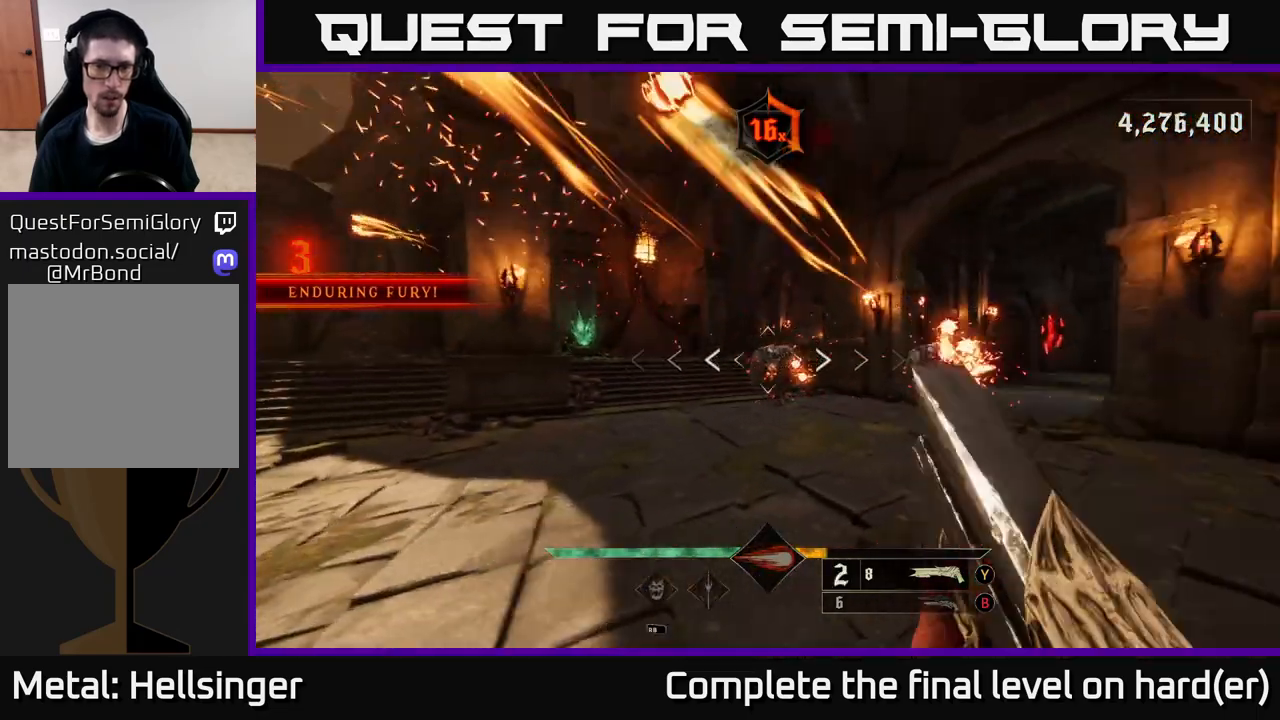
{"buttons": [], "left_stick": "right", "right_stick": "center", "events": [[50, "R2", "down"], [67, "right_stick", "up-right"], [117, "R2", "up"], [133, "right_stick", "center"], [317, "right_stick", "down-left"], [483, "right_stick", "center"]]}
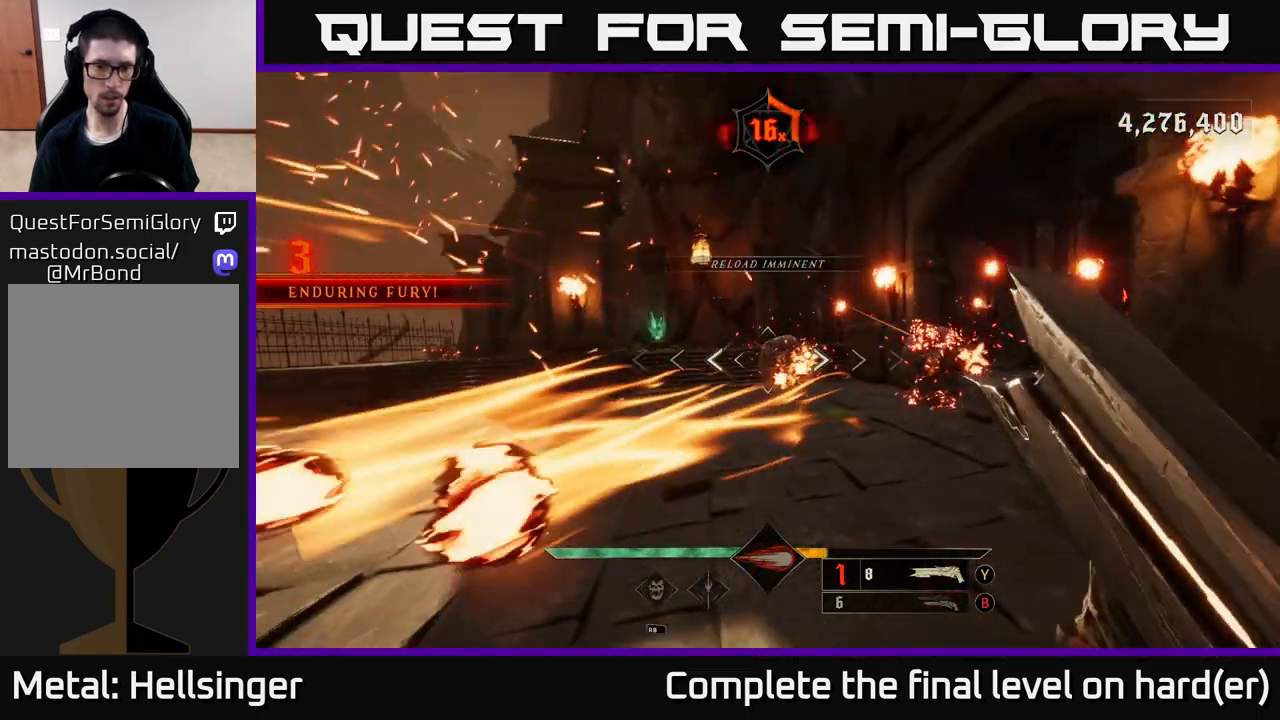
{"buttons": [], "left_stick": "up", "right_stick": "center", "events": [[50, "A", "down"], [133, "left_stick", "left"], [167, "A", "up"], [167, "L2", "down"], [233, "A", "down"], [367, "L2", "up"], [400, "X", "down"], [400, "left_stick", "up-left"], [500, "A", "up"], [500, "X", "up"], [500, "left_stick", "up"]]}
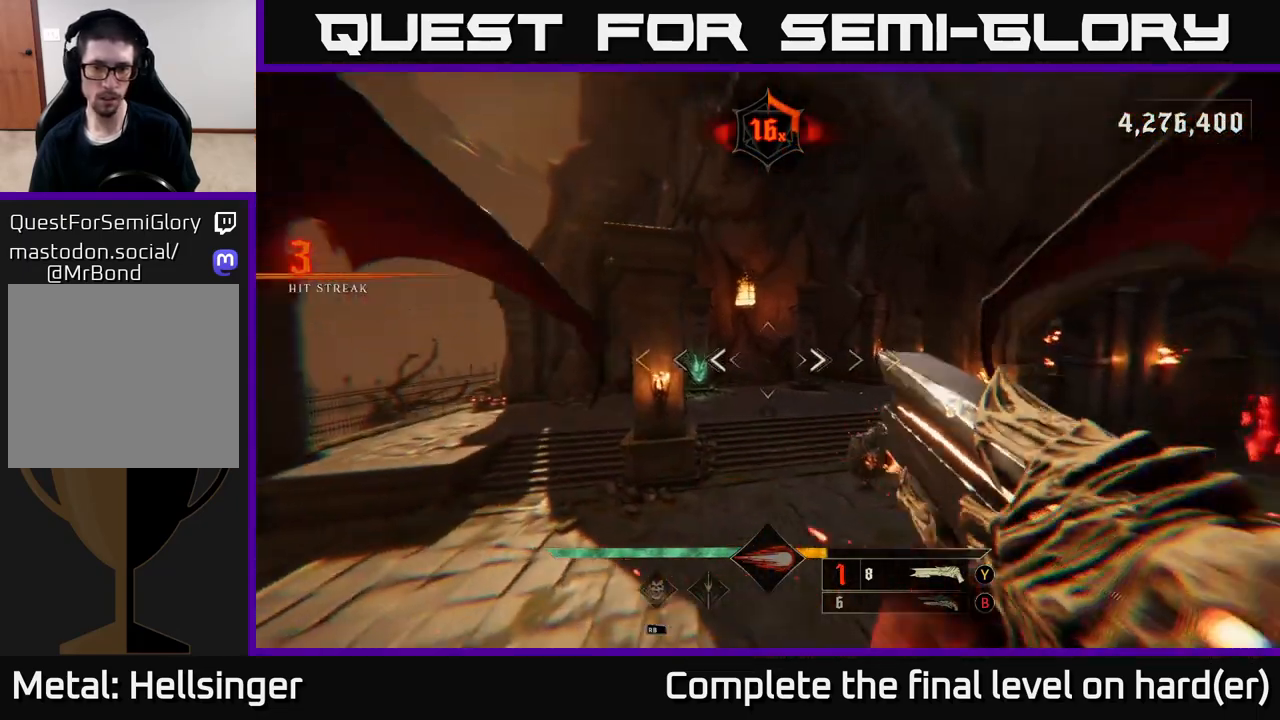
{"buttons": [], "left_stick": "left", "right_stick": "up-right", "events": [[133, "right_stick", "right"], [283, "left_stick", "left"], [483, "right_stick", "up-right"]]}
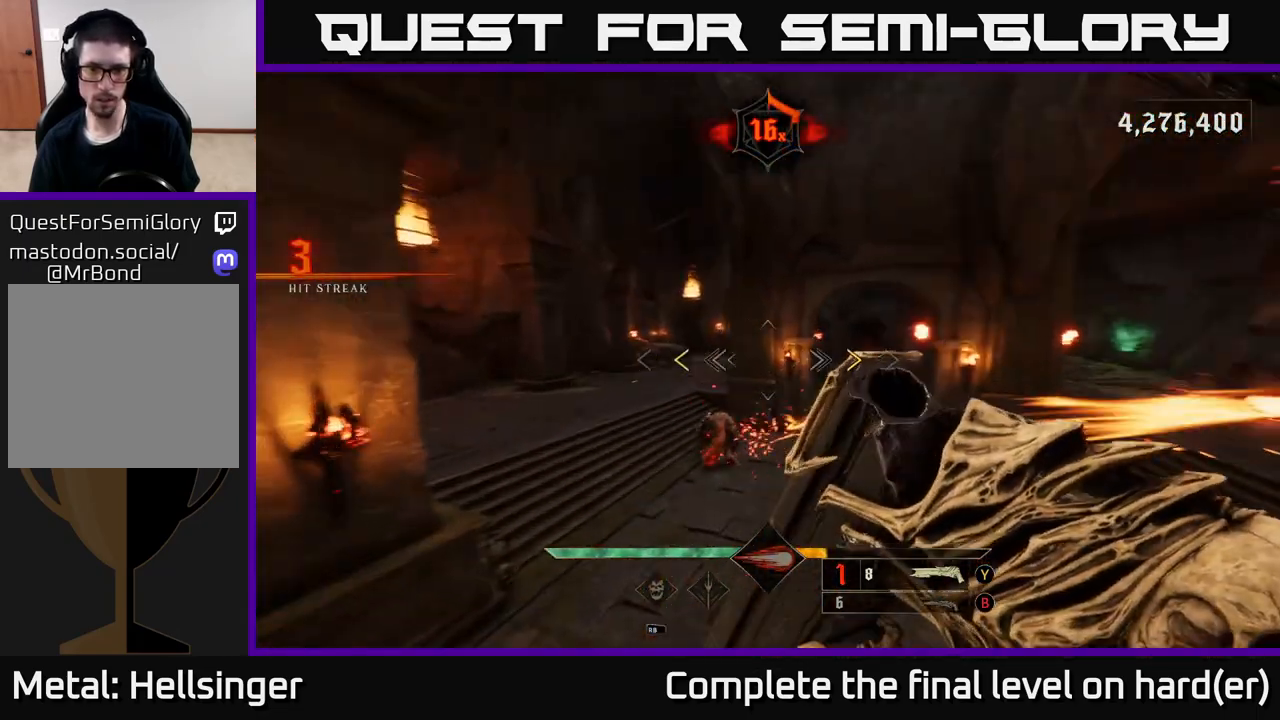
{"buttons": [], "left_stick": "up", "right_stick": "center", "events": [[100, "left_stick", "up"], [133, "right_stick", "center"], [367, "X", "down"], [433, "X", "up"]]}
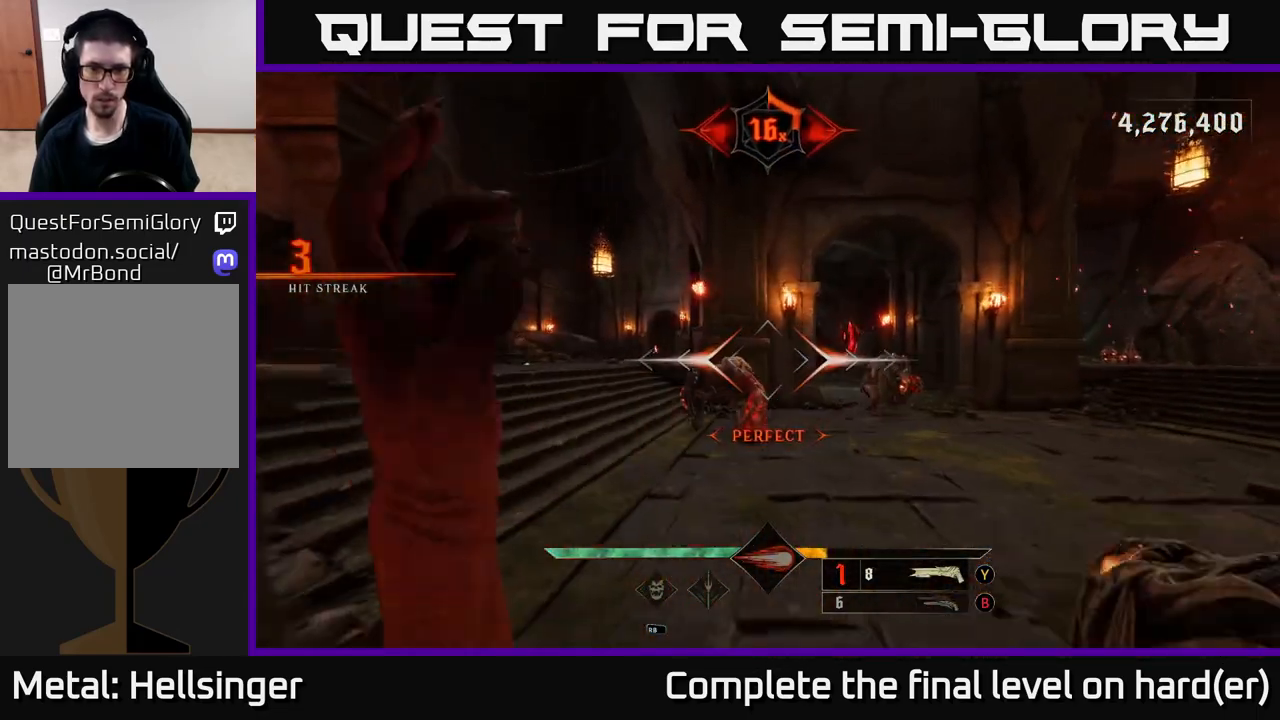
{"buttons": ["L2"], "left_stick": "up-left", "right_stick": "right", "events": [[283, "right_stick", "down"], [350, "R2", "down"], [383, "right_stick", "right"], [417, "R2", "up"], [450, "L2", "down"], [467, "left_stick", "up-left"]]}
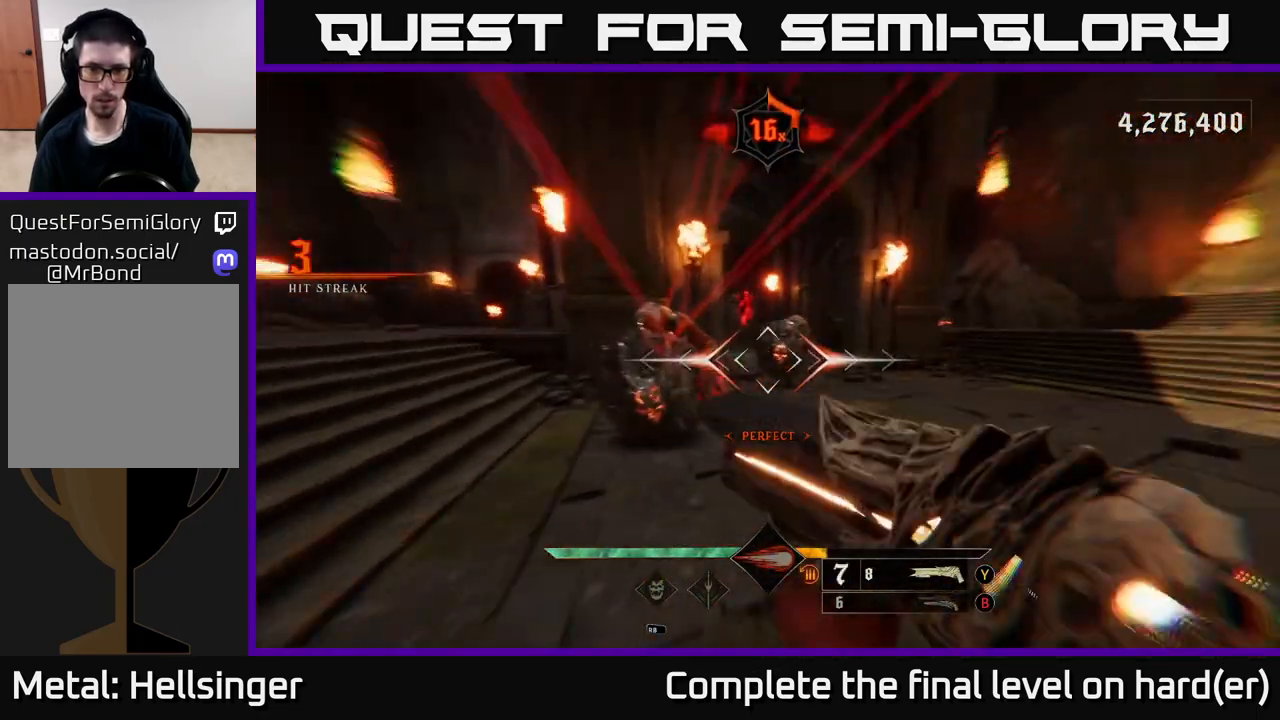
{"buttons": [], "left_stick": "center", "right_stick": "right", "events": [[67, "right_stick", "center"], [133, "left_stick", "left"], [150, "L2", "up"], [217, "right_stick", "right"], [433, "left_stick", "center"]]}
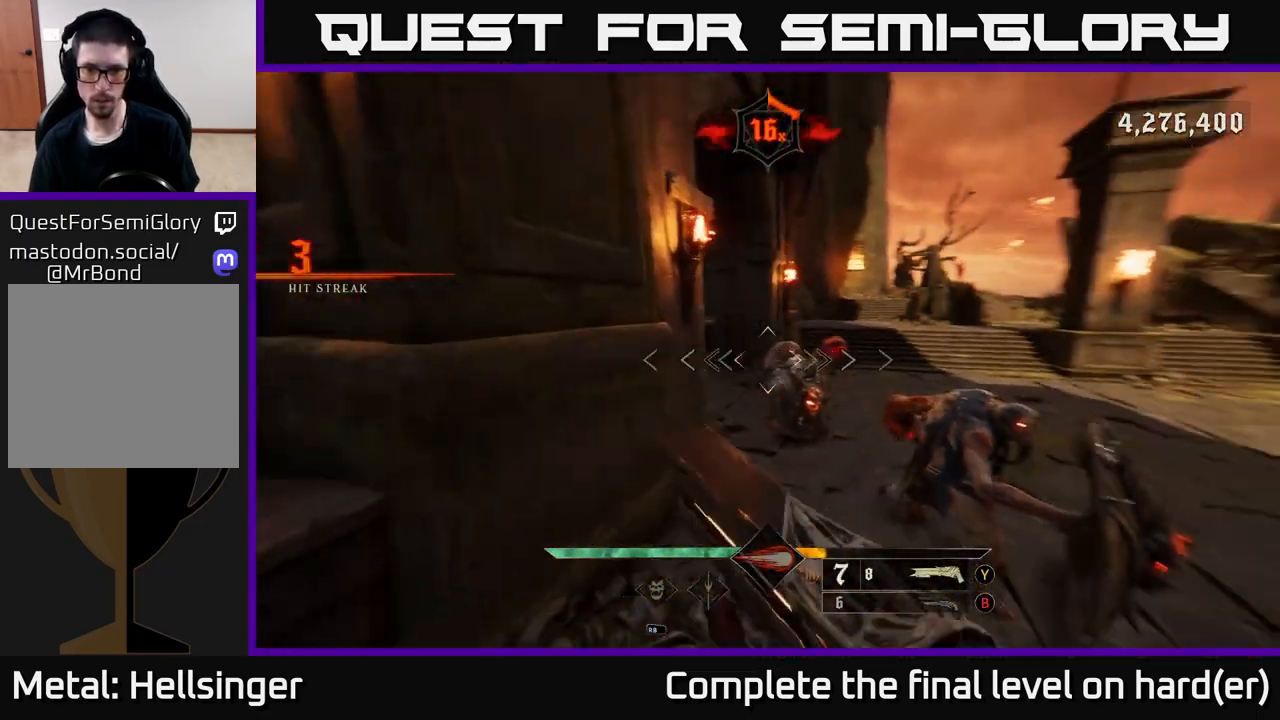
{"buttons": [], "left_stick": "down-right", "right_stick": "center", "events": [[167, "left_stick", "down-left"], [250, "R2", "down"], [283, "right_stick", "center"], [317, "R2", "up"], [317, "left_stick", "down"], [450, "left_stick", "down-right"]]}
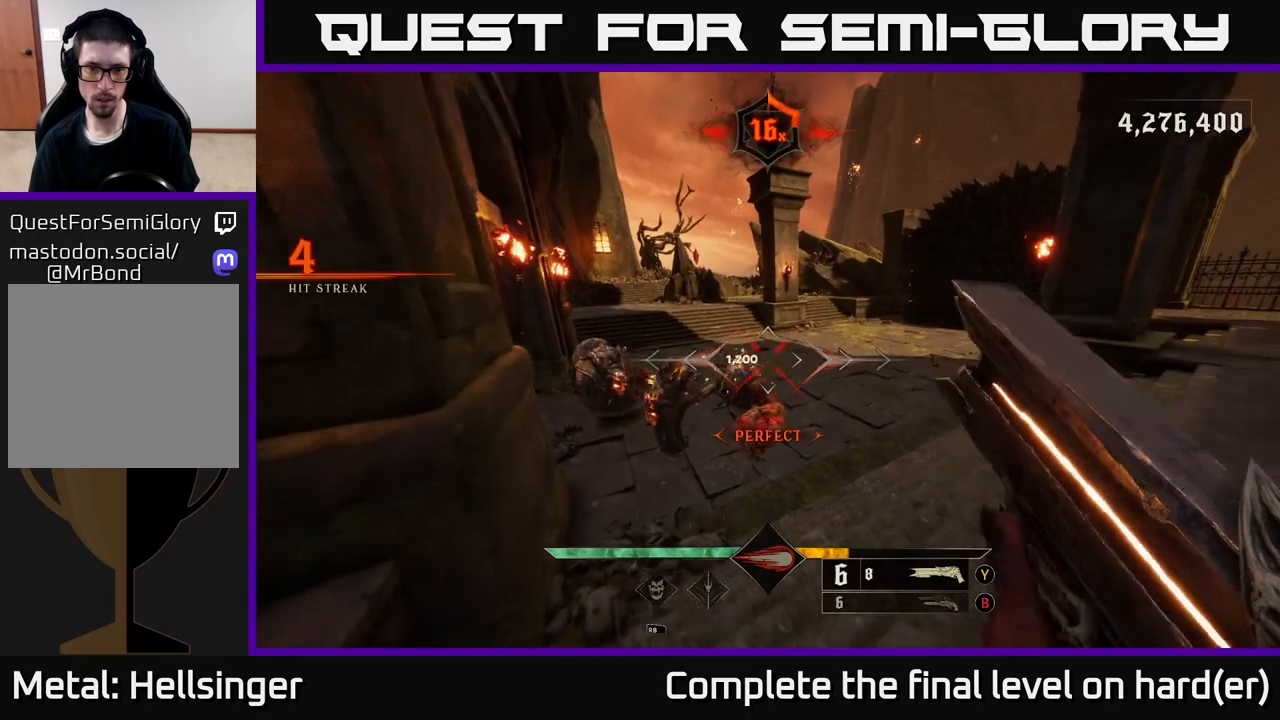
{"buttons": [], "left_stick": "right", "right_stick": "center", "events": [[133, "left_stick", "right"], [150, "right_stick", "left"], [300, "left_stick", "up-right"], [300, "right_stick", "center"], [483, "left_stick", "right"]]}
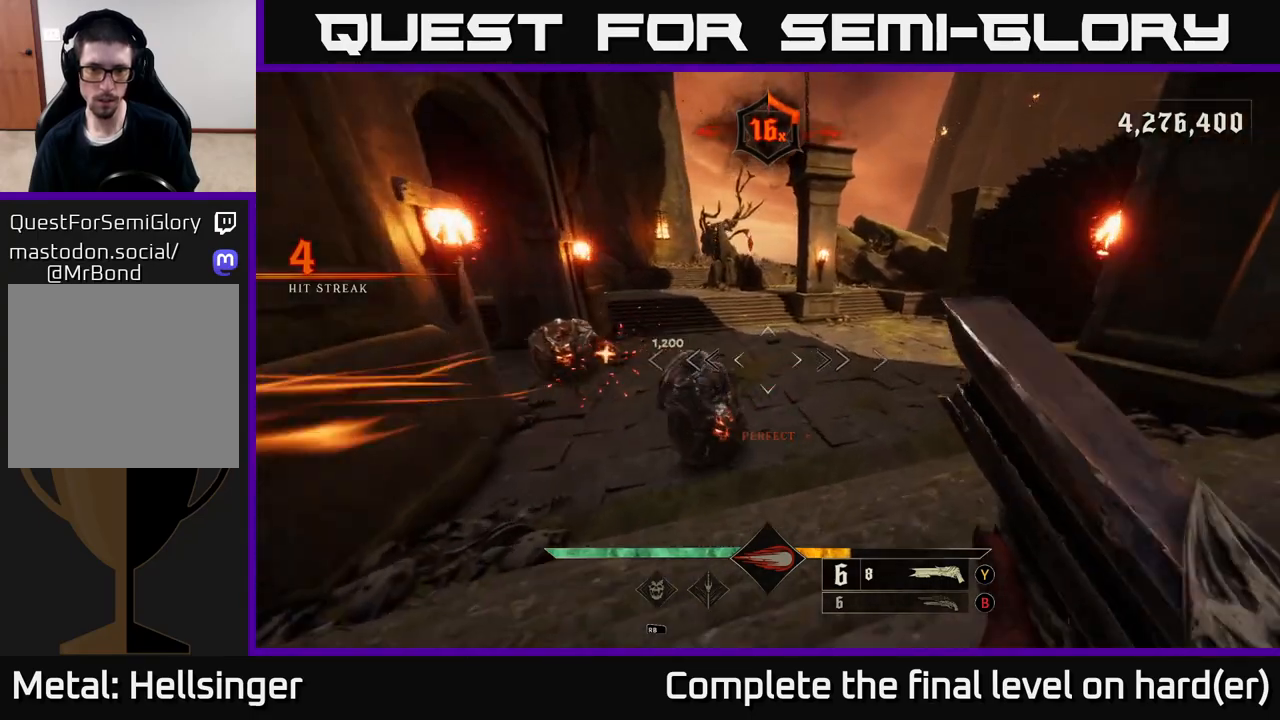
{"buttons": [], "left_stick": "right", "right_stick": "center", "events": [[67, "right_stick", "down-left"], [233, "right_stick", "up-left"], [267, "R2", "down"], [367, "R2", "up"], [367, "right_stick", "center"]]}
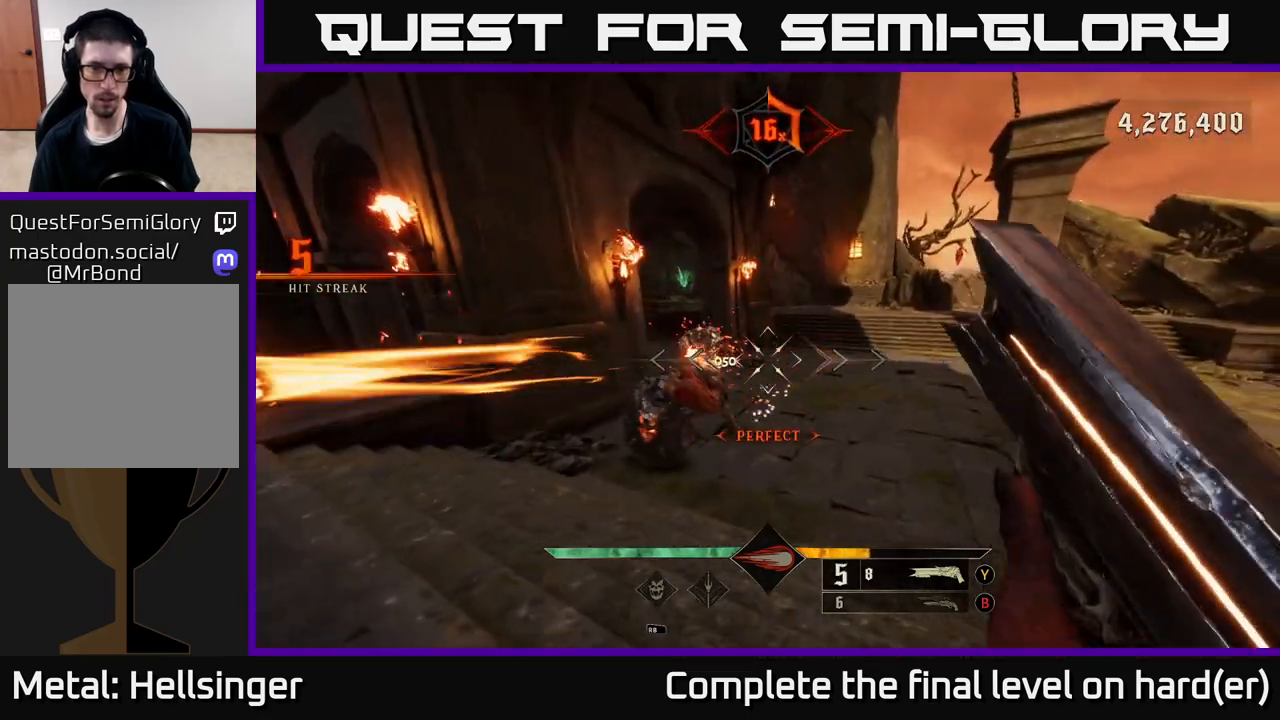
{"buttons": [], "left_stick": "right", "right_stick": "up-left", "events": [[83, "right_stick", "left"], [233, "right_stick", "center"], [400, "right_stick", "up-left"]]}
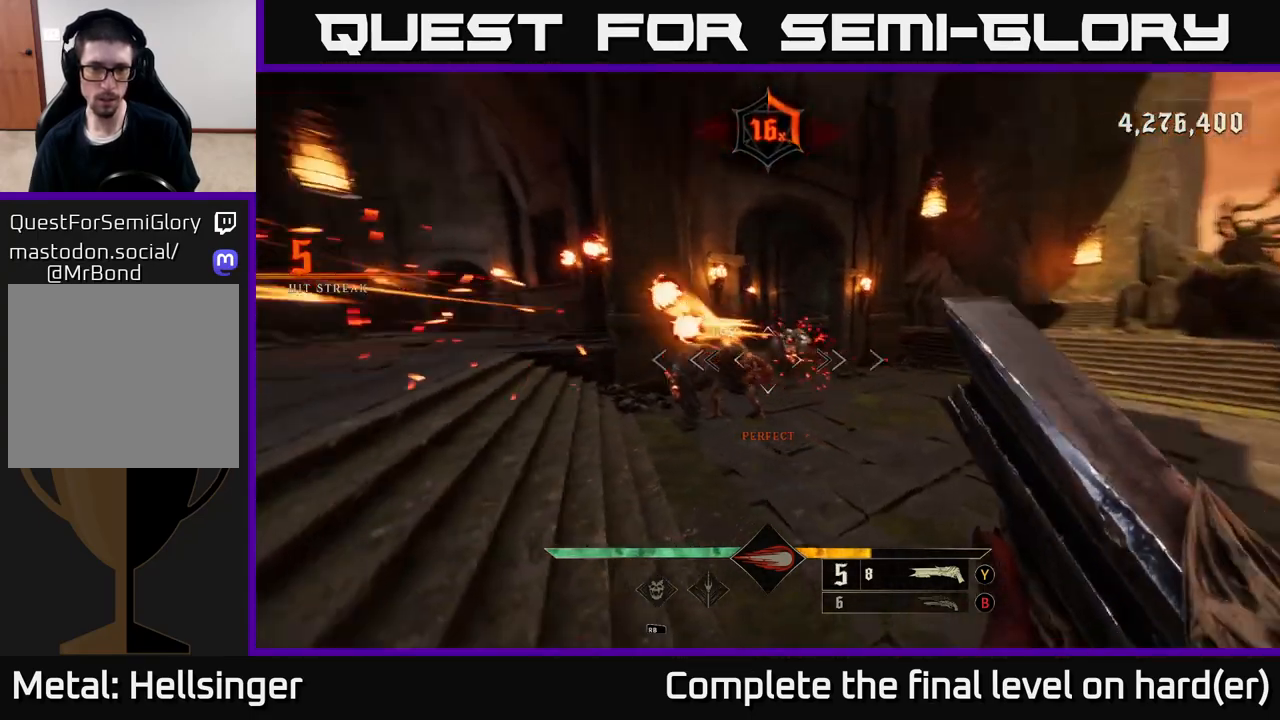
{"buttons": [], "left_stick": "right", "right_stick": "center", "events": [[100, "right_stick", "center"], [183, "R2", "down"], [233, "right_stick", "down"], [267, "L2", "down"], [283, "R2", "up"], [300, "right_stick", "left"], [400, "L2", "up"], [400, "right_stick", "center"]]}
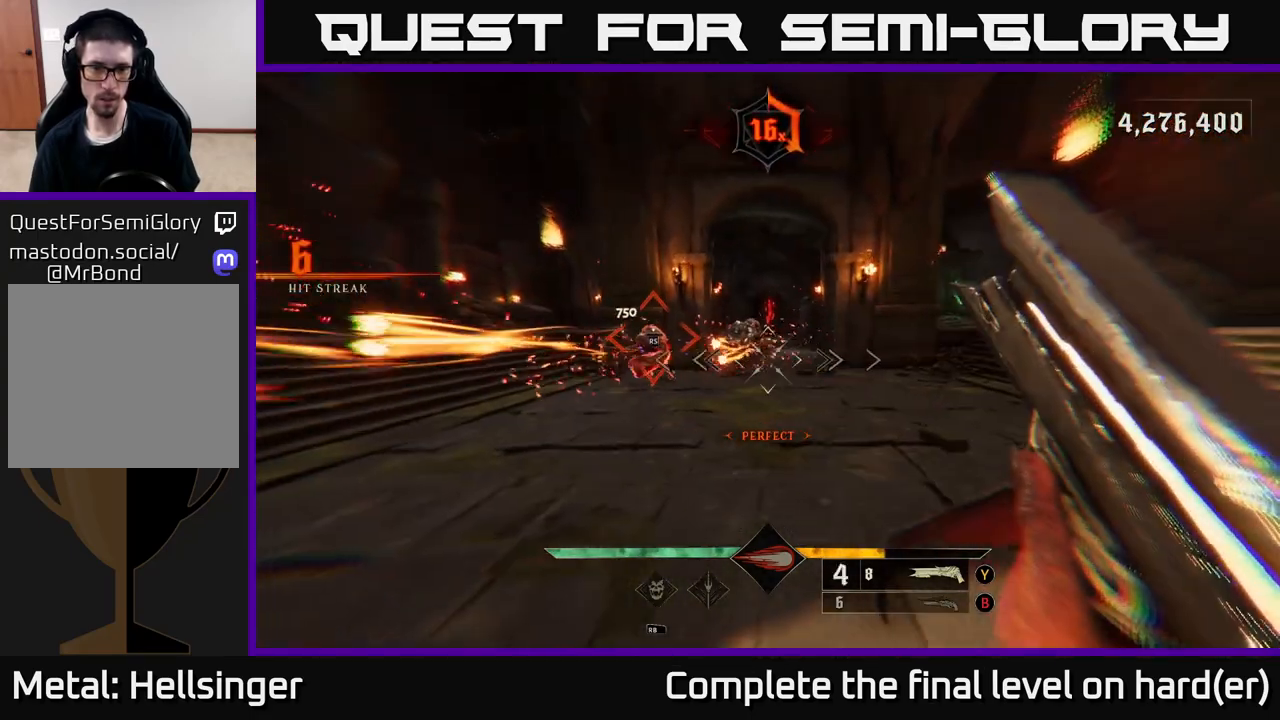
{"buttons": [], "left_stick": "up-right", "right_stick": "center", "events": [[100, "right_stick", "left"], [267, "right_stick", "center"], [483, "left_stick", "up-right"]]}
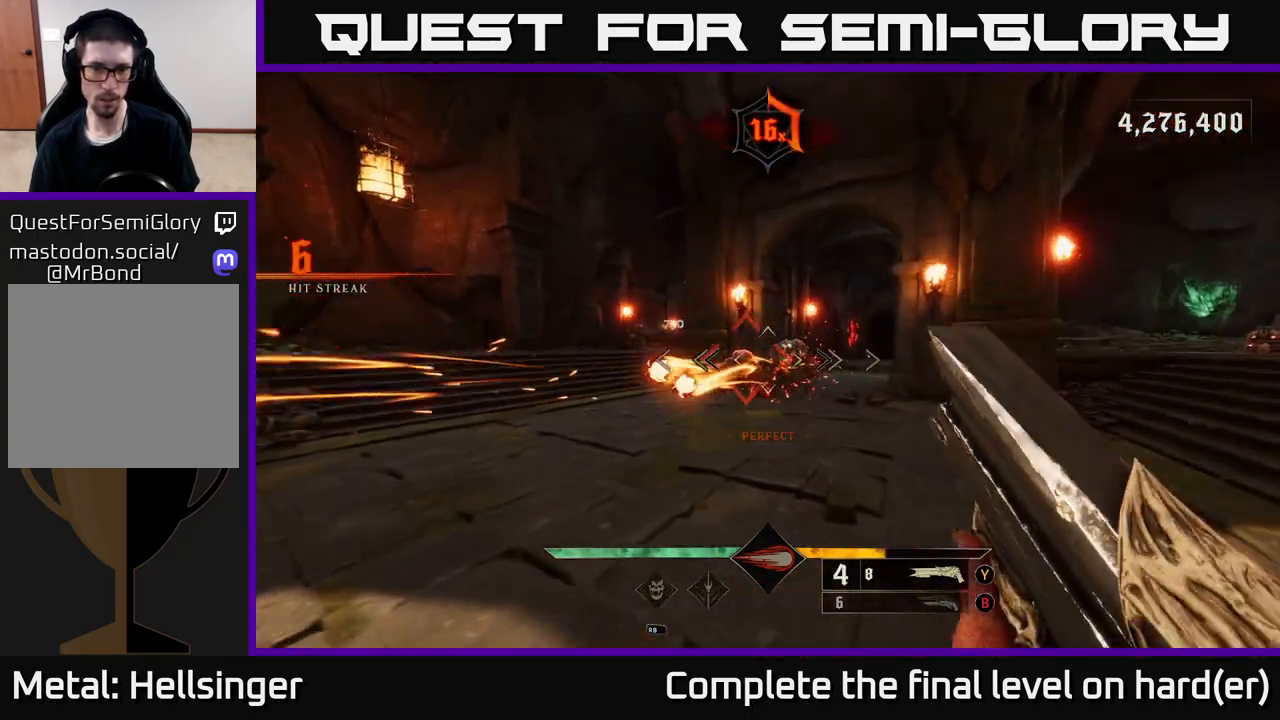
{"buttons": [], "left_stick": "center", "right_stick": "center", "events": [[17, "left_stick", "up"], [250, "left_stick", "center"]]}
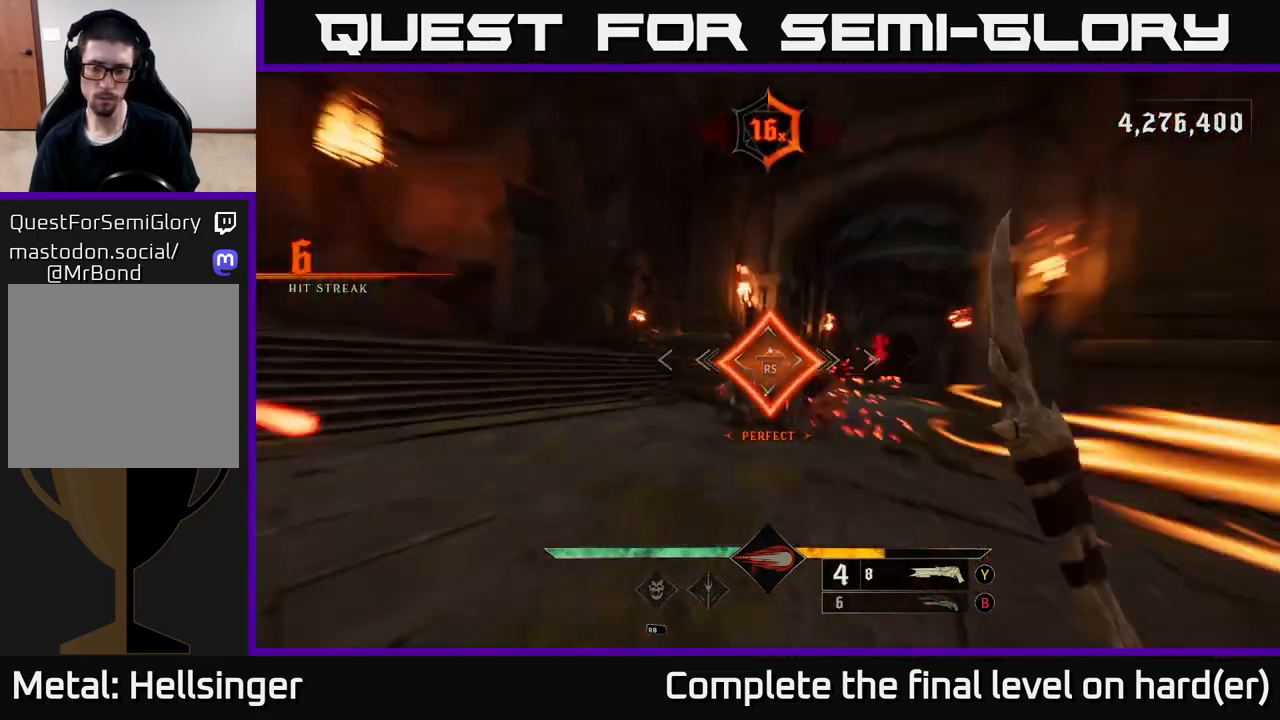
{"buttons": [], "left_stick": "down-left", "right_stick": "right", "events": [[50, "right_stick", "right"], [133, "left_stick", "down-left"], [350, "left_stick", "down"], [483, "left_stick", "down-left"]]}